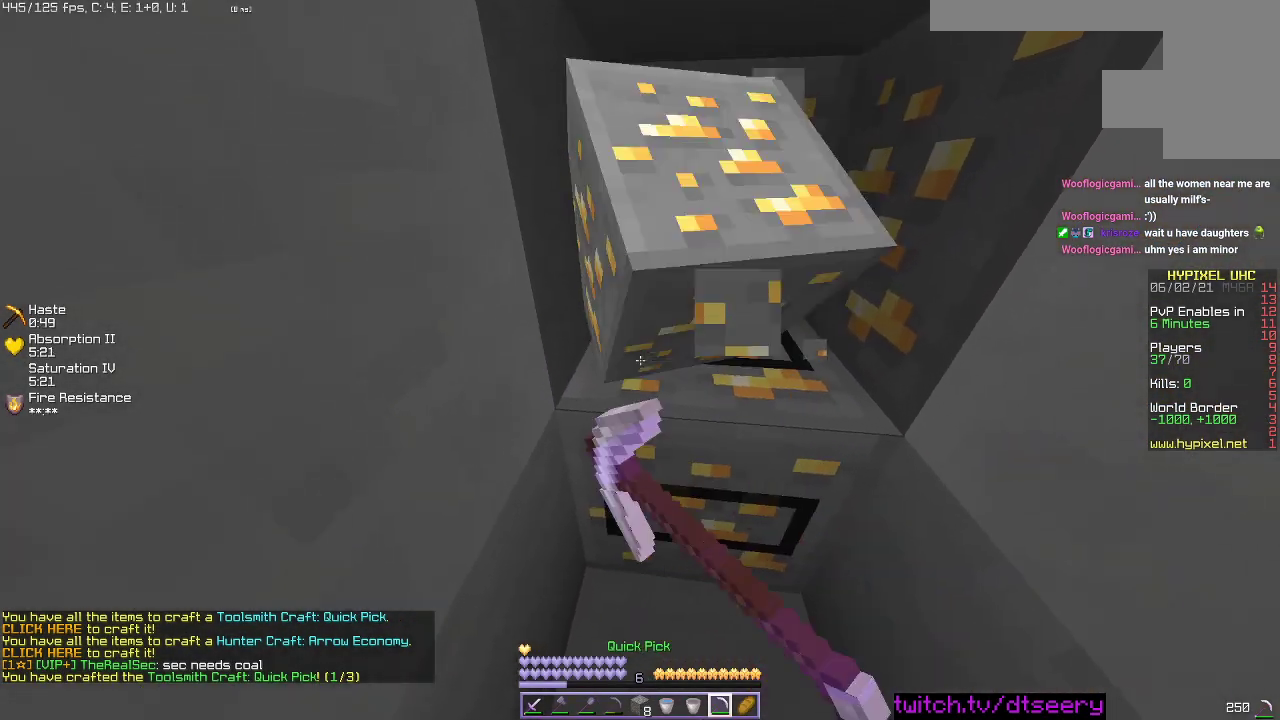
Gameplay with keyboard and mouse; each line is a JSON object with the keys and mouse buttons held at the frame after it. "events" lists presses ("down") and releases ("up") of "a", "d", "s", "space", "w", "mouse_left" and "mouse_right" between this image and that frame as [ms after this image, input, new state], when the widget could be followed in between. "mouse_left", "mouse_right" = the "left", "right" buttons of the "mouse" list. No other keys are recorded. Fast repeated clicks can show as one long hold. Mouse movement is not recorded.
{"keys": ["w"], "mouse": ["left"], "events": [[67, "a", "up"]]}
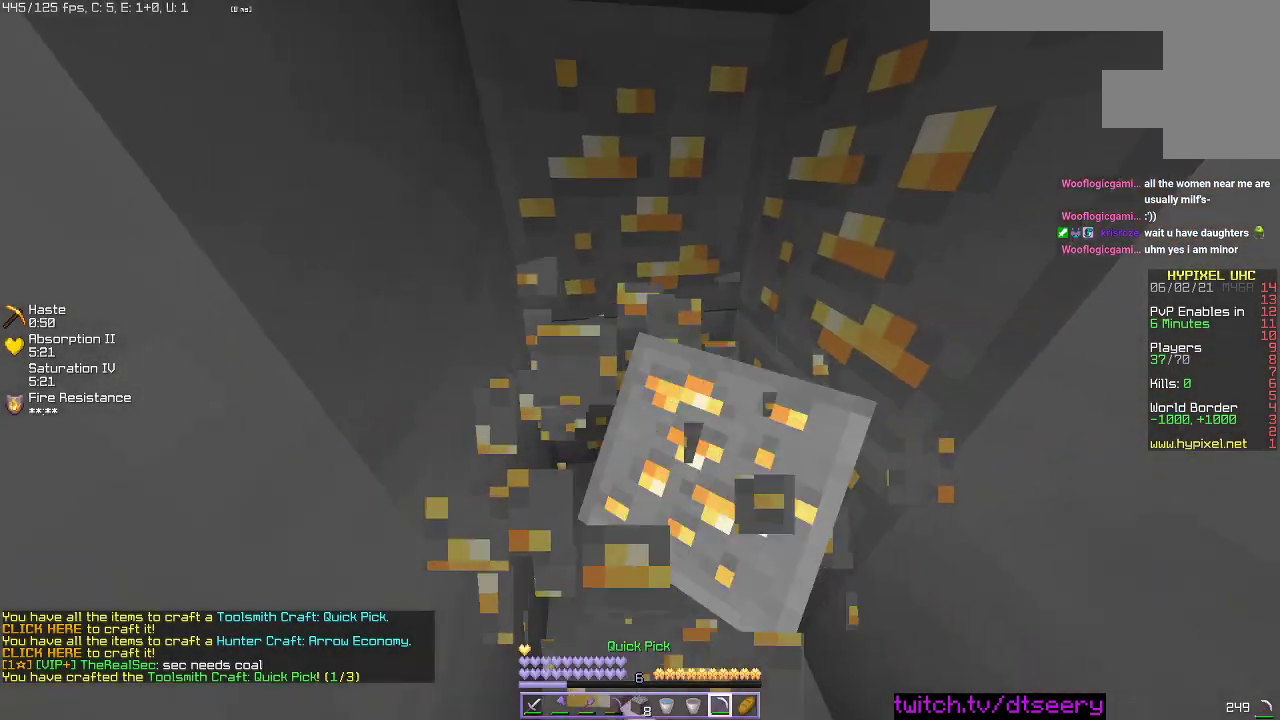
{"keys": [], "mouse": ["left"], "events": [[434, "w", "up"]]}
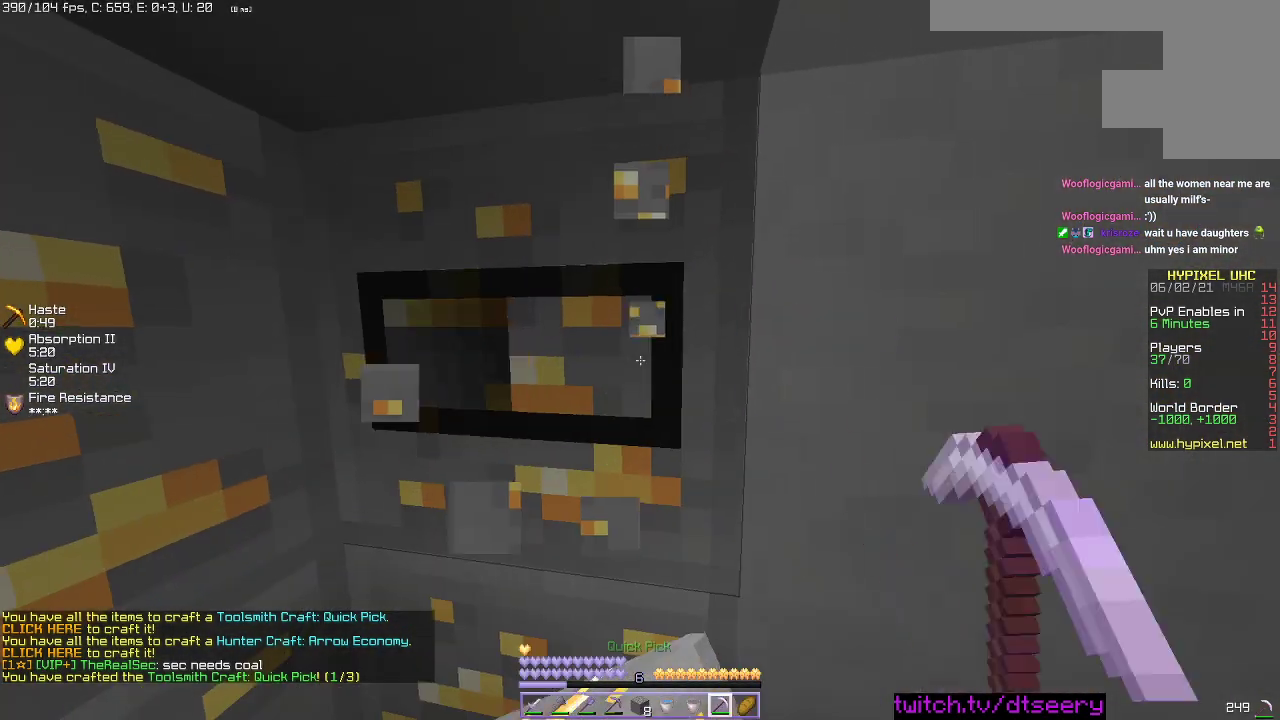
{"keys": [], "mouse": ["left"], "events": [[234, "w", "down"], [250, "a", "down"], [417, "a", "up"], [417, "w", "up"]]}
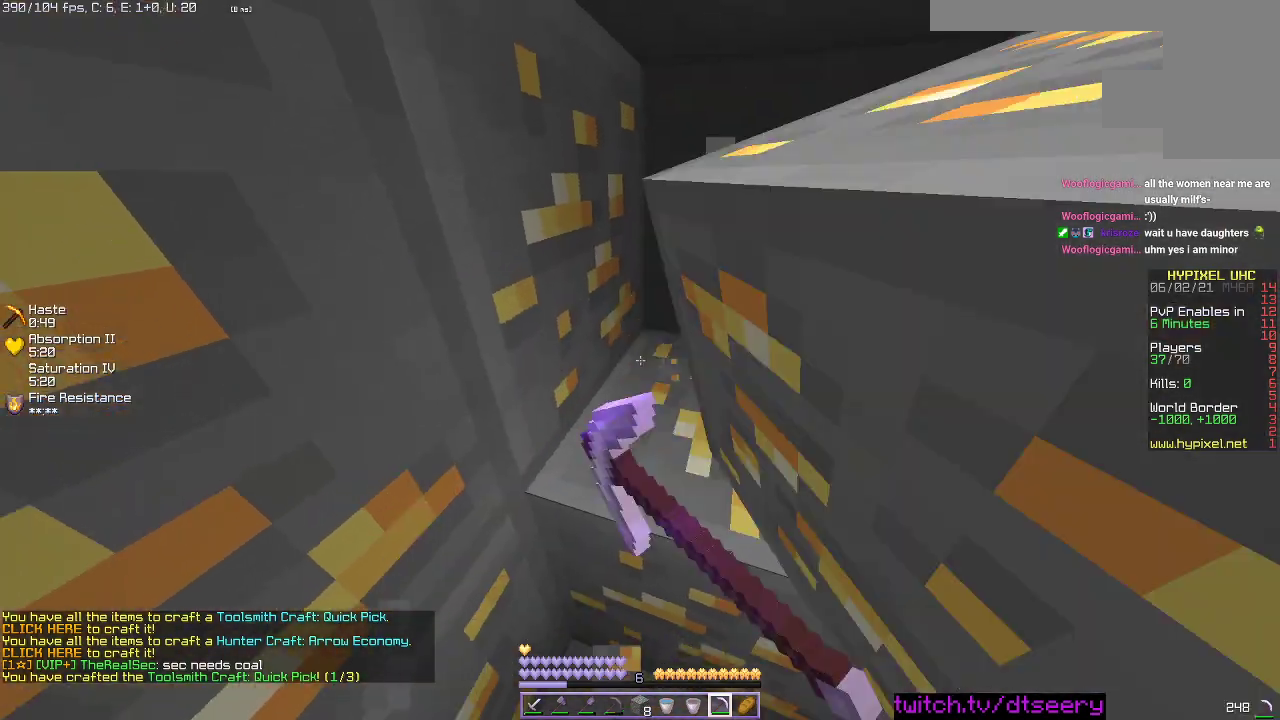
{"keys": [], "mouse": ["left"], "events": []}
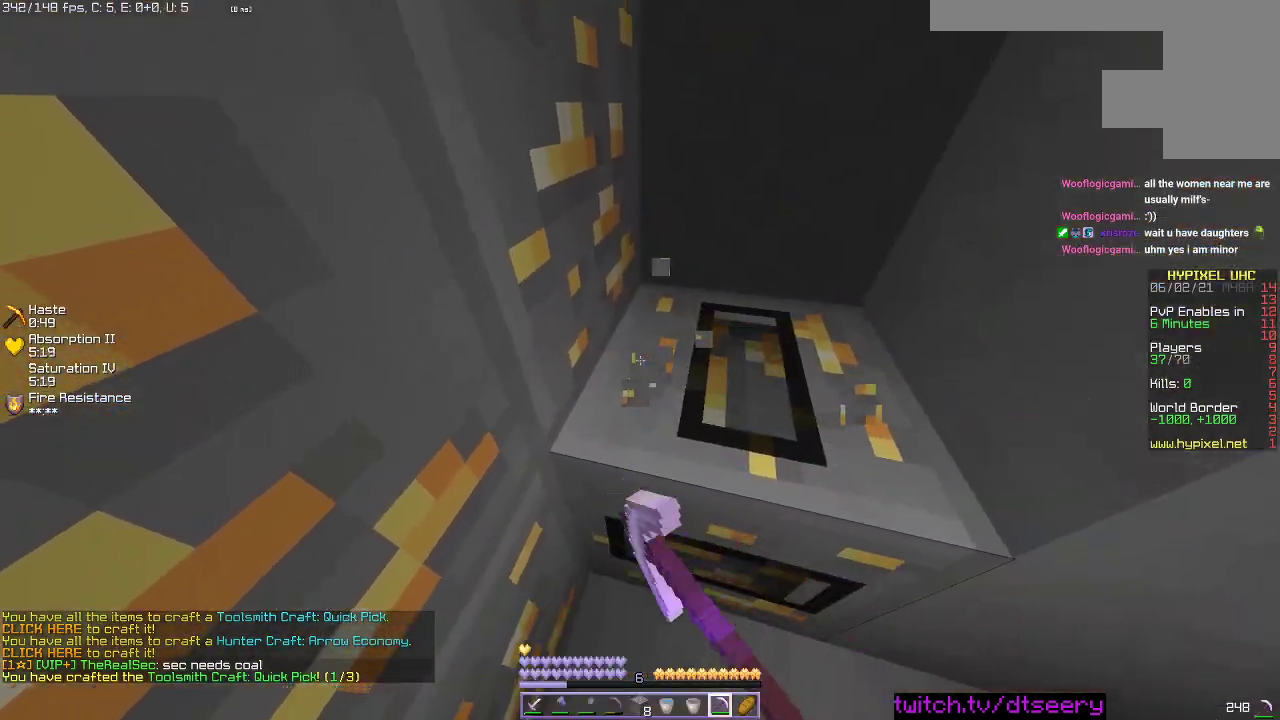
{"keys": [], "mouse": ["left"], "events": []}
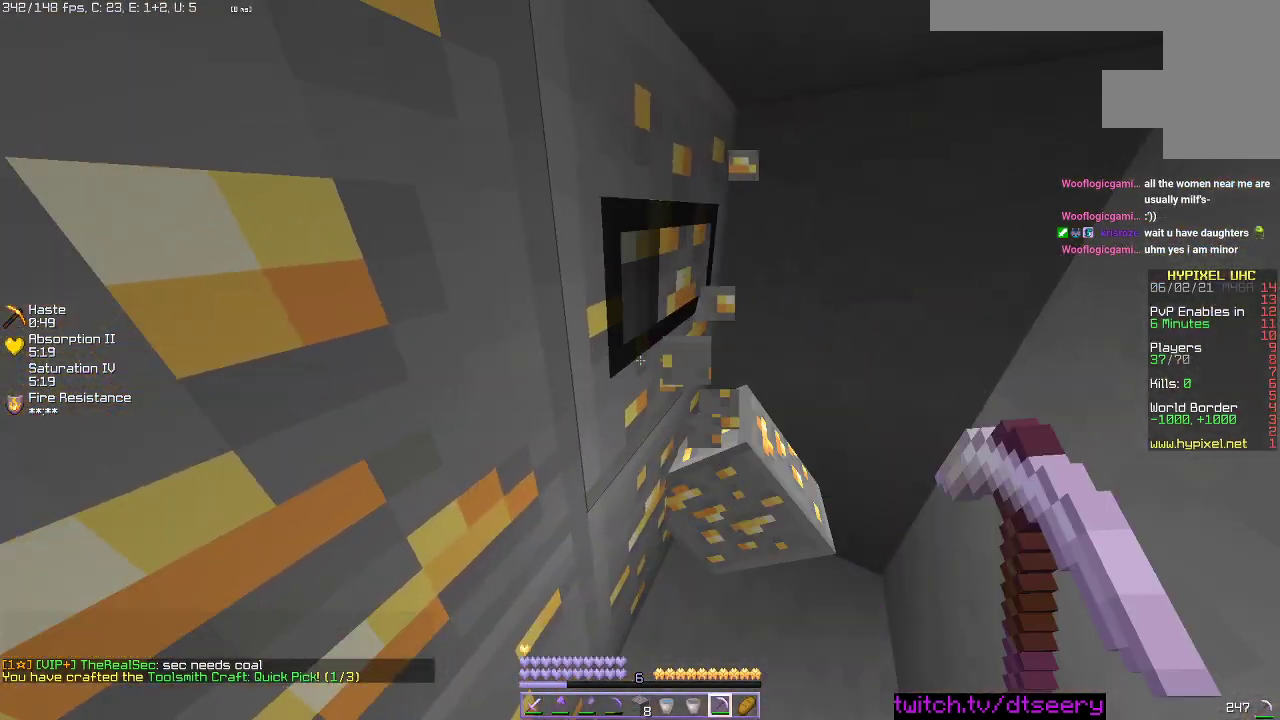
{"keys": [], "mouse": ["left"], "events": []}
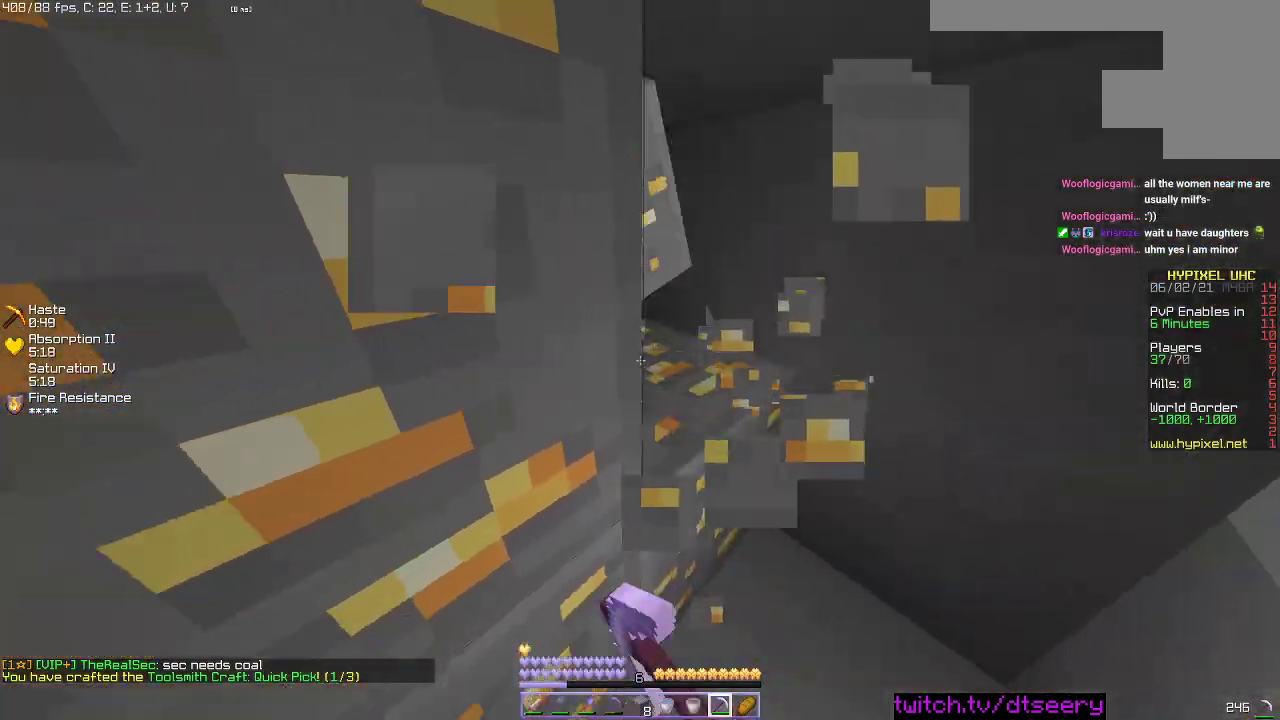
{"keys": [], "mouse": ["left"], "events": []}
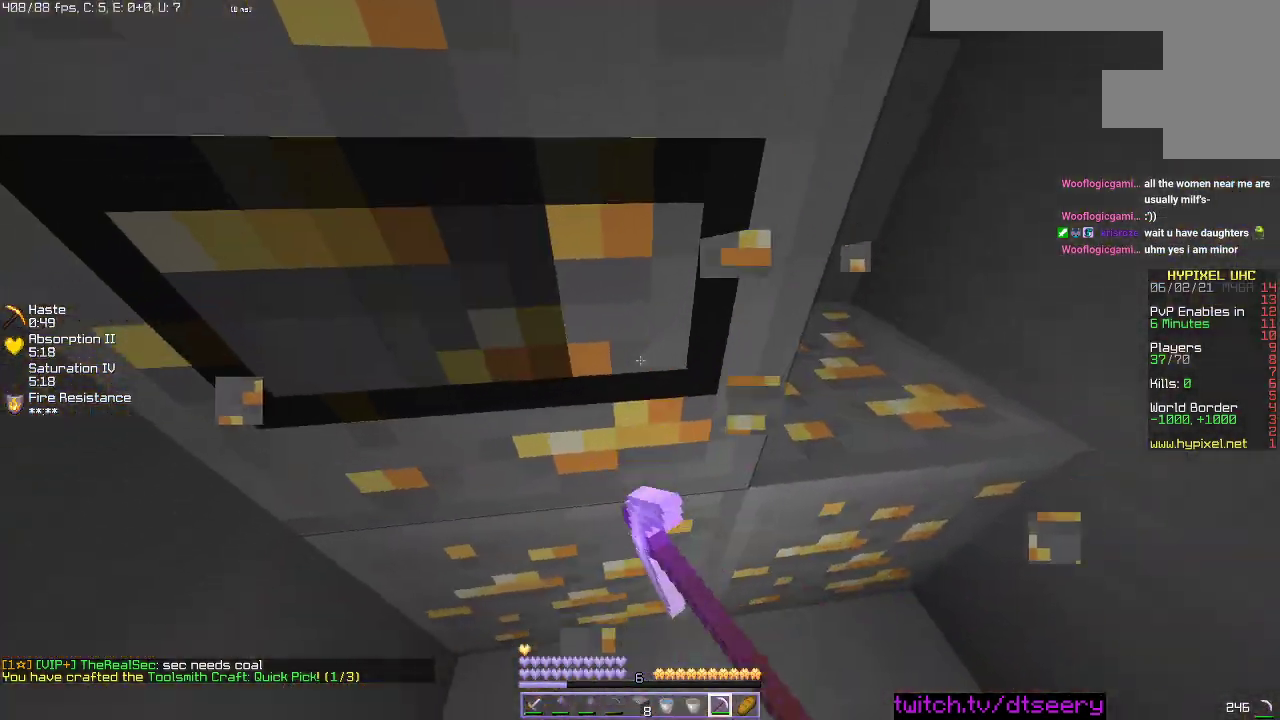
{"keys": [], "mouse": ["left"], "events": []}
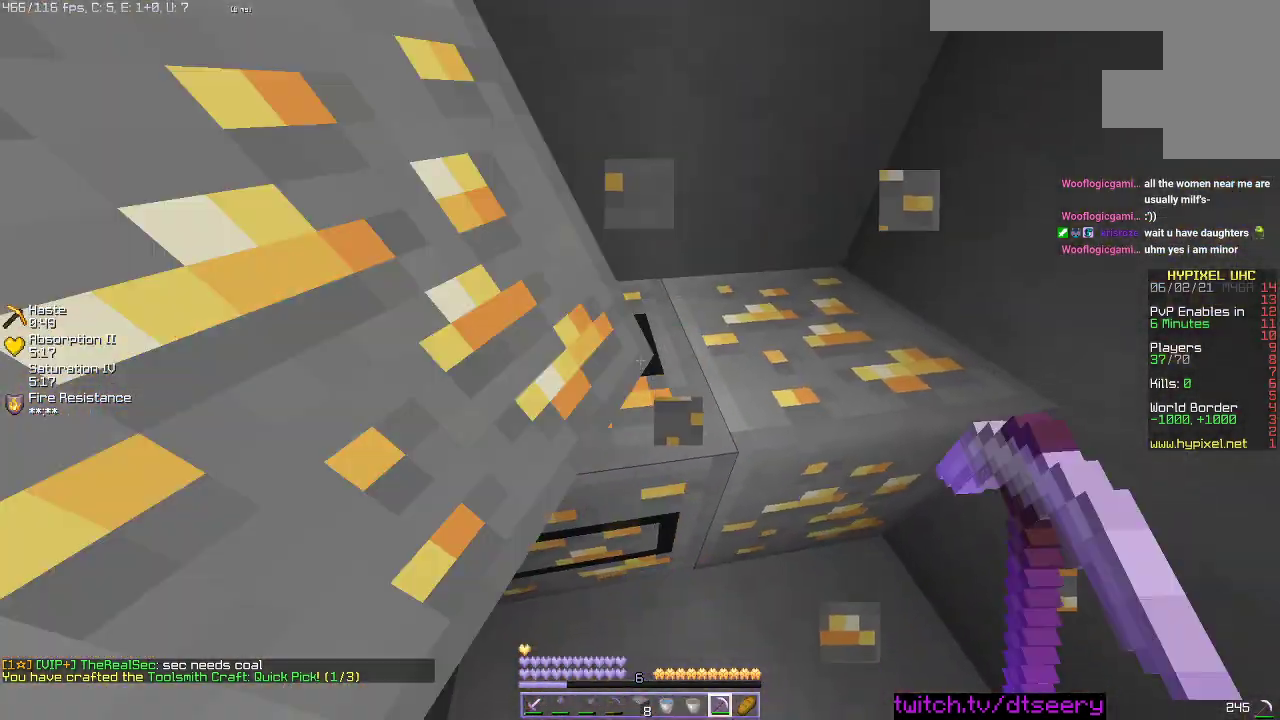
{"keys": ["a"], "mouse": ["left"], "events": [[434, "a", "down"]]}
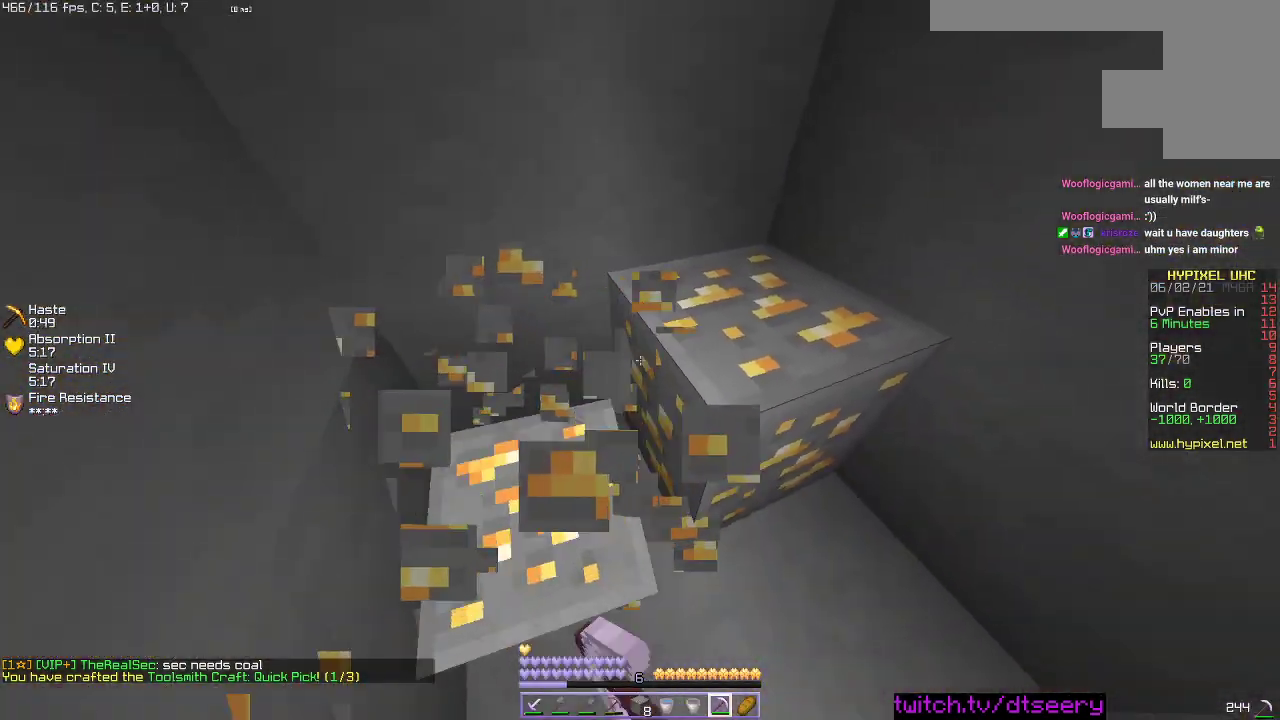
{"keys": ["w"], "mouse": ["left"], "events": [[167, "a", "up"], [484, "w", "down"]]}
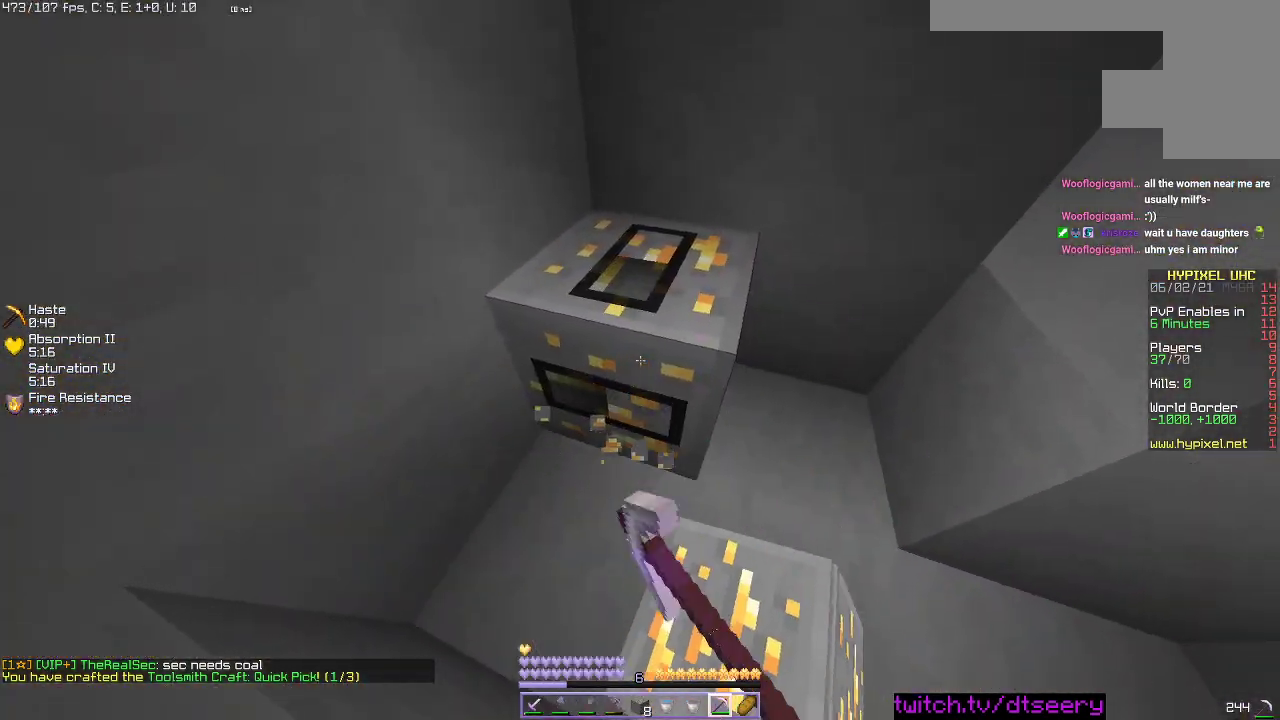
{"keys": [], "mouse": ["left"], "events": [[500, "w", "up"]]}
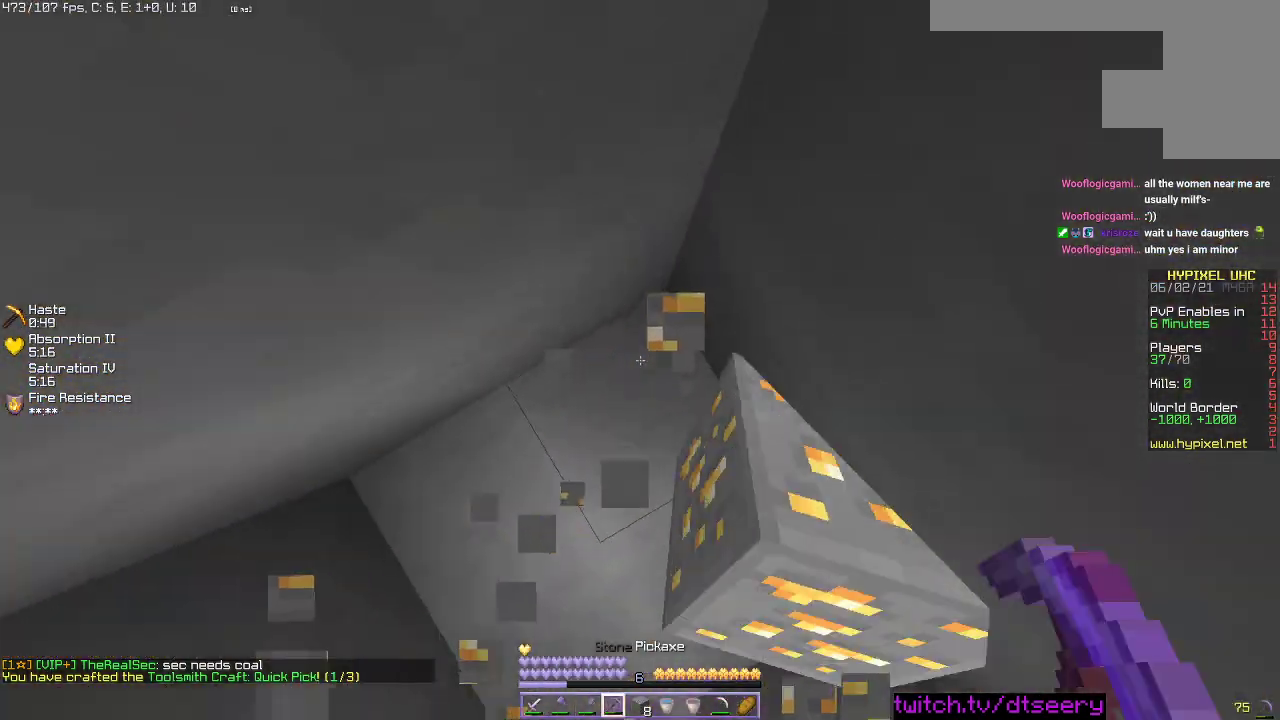
{"keys": ["s"], "mouse": ["left"], "events": [[400, "s", "down"]]}
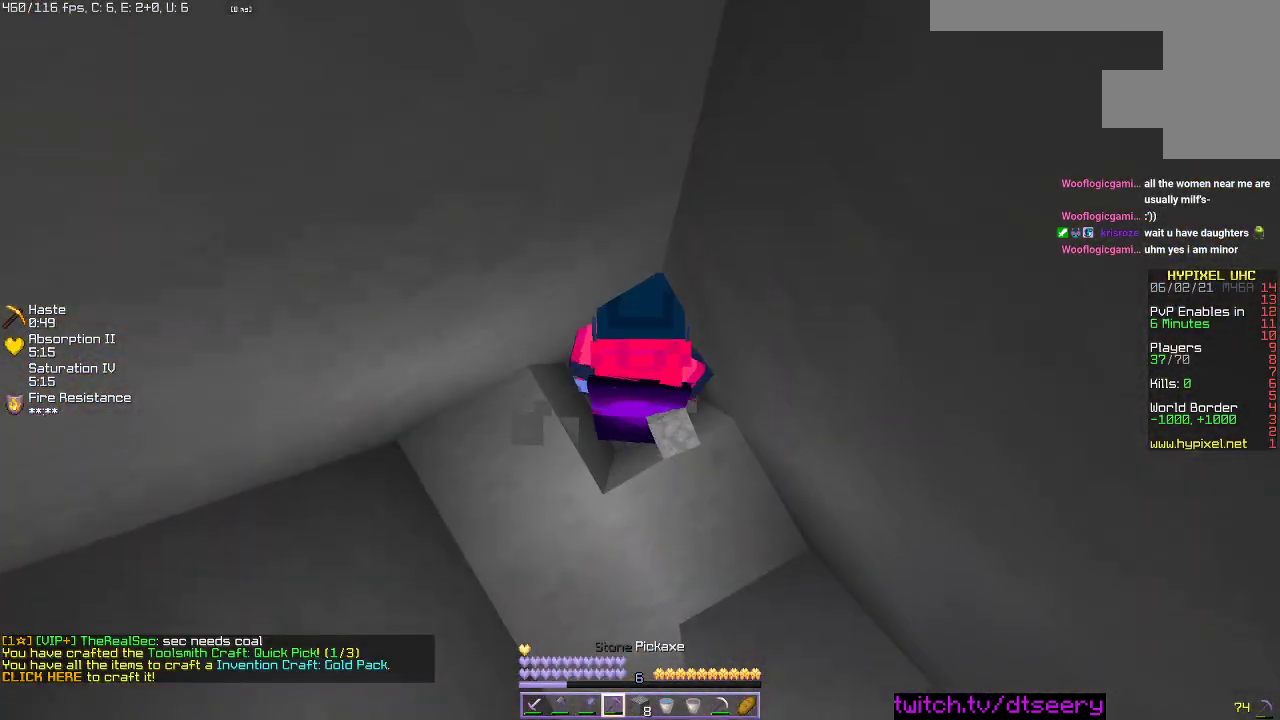
{"keys": [], "mouse": ["left"], "events": [[100, "s", "up"]]}
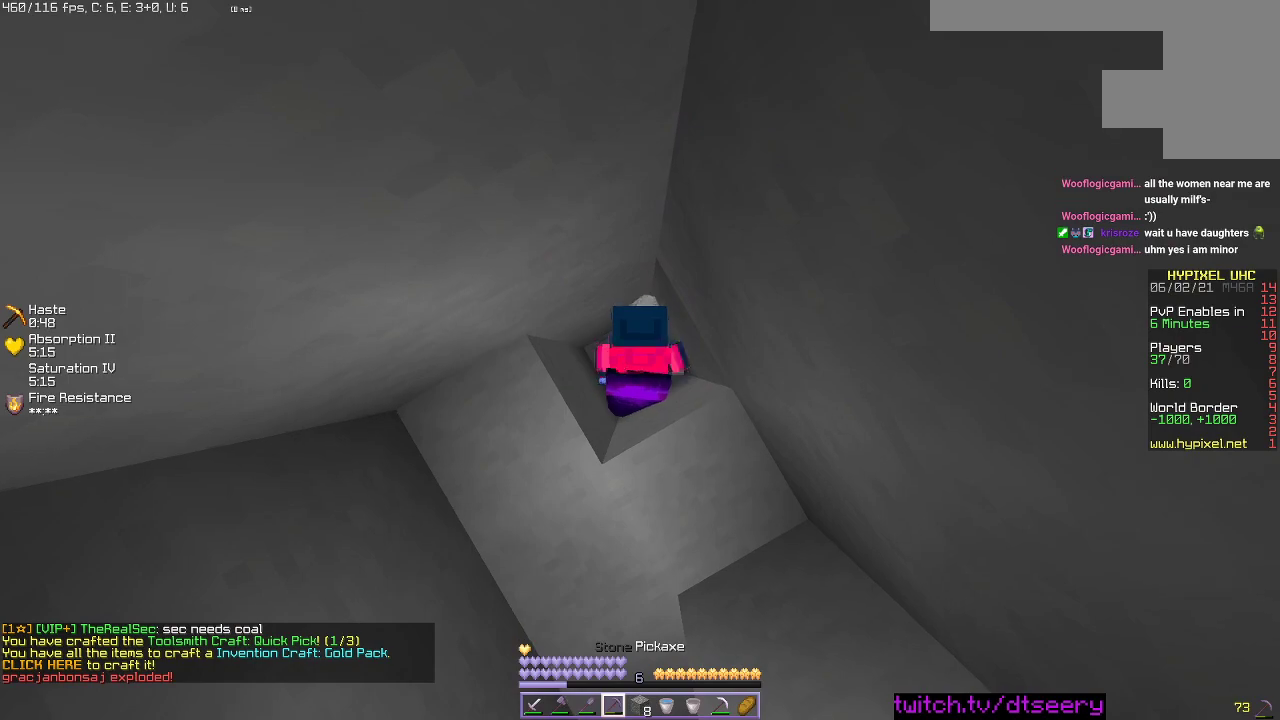
{"keys": ["a", "s"], "mouse": ["left"], "events": [[100, "a", "down"], [100, "w", "down"], [267, "w", "up"], [384, "s", "down"]]}
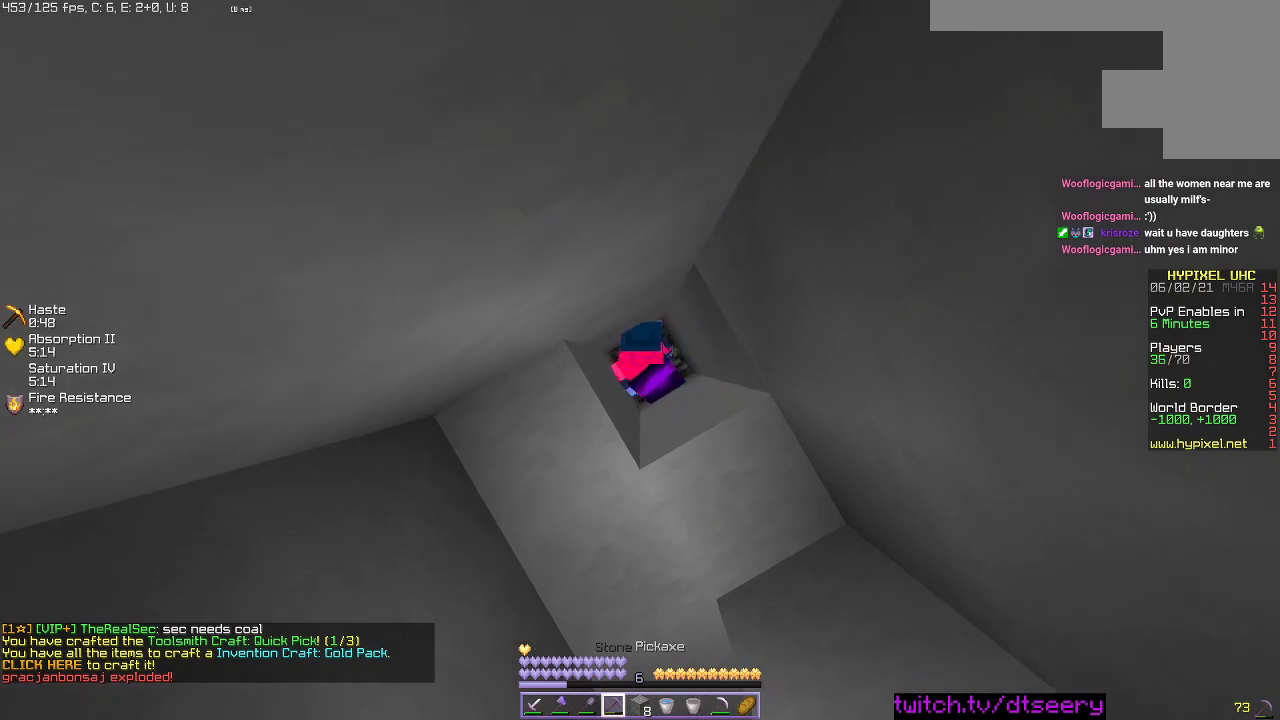
{"keys": [], "mouse": [], "events": [[84, "s", "up"], [117, "a", "up"], [267, "mouse_left", "up"]]}
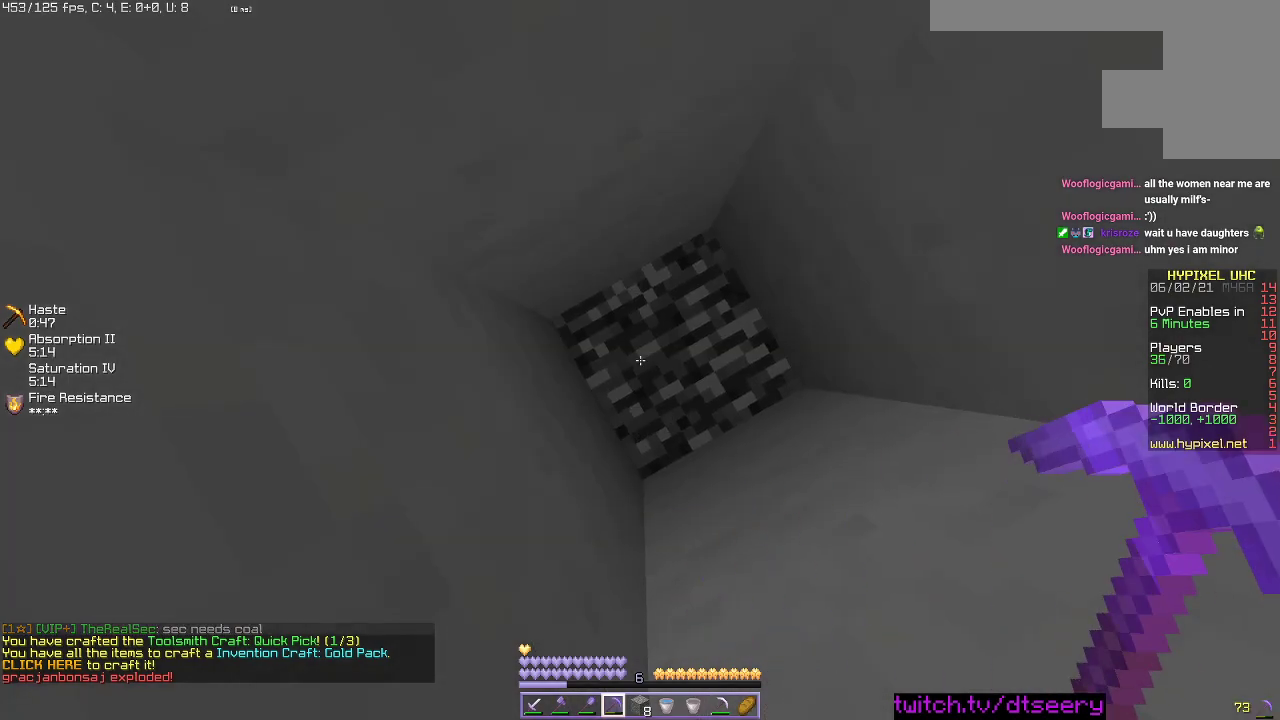
{"keys": ["space"], "mouse": [], "events": [[150, "space", "down"], [300, "mouse_right", "down"], [484, "mouse_right", "up"]]}
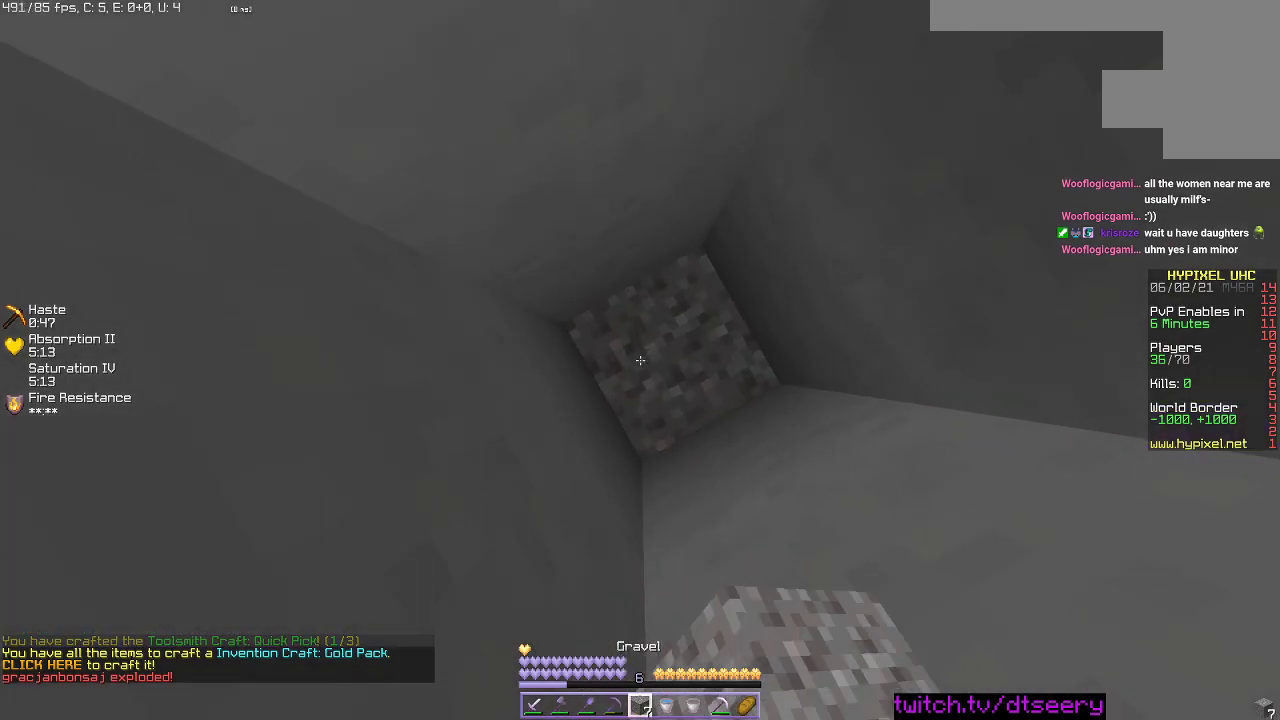
{"keys": ["s", "space"], "mouse": [], "events": [[267, "s", "down"], [334, "mouse_right", "down"], [484, "mouse_right", "up"]]}
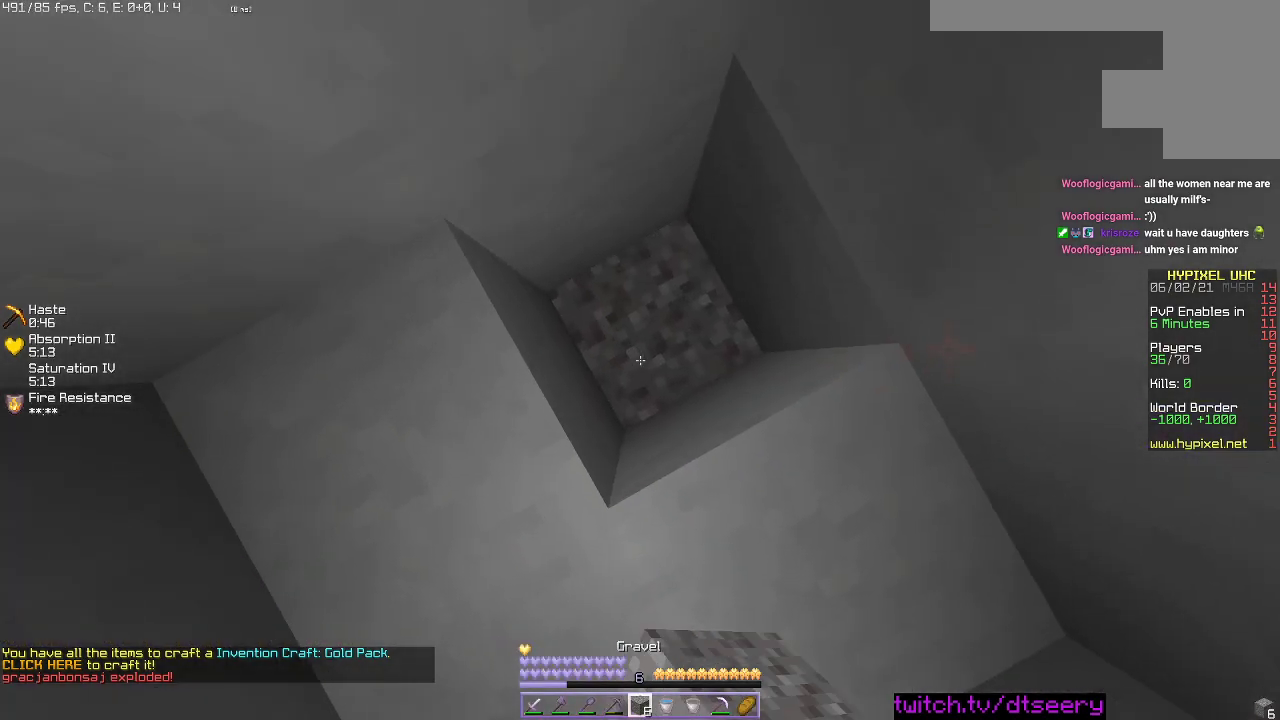
{"keys": ["s"], "mouse": [], "events": [[284, "mouse_right", "down"], [400, "mouse_right", "up"], [400, "space", "up"]]}
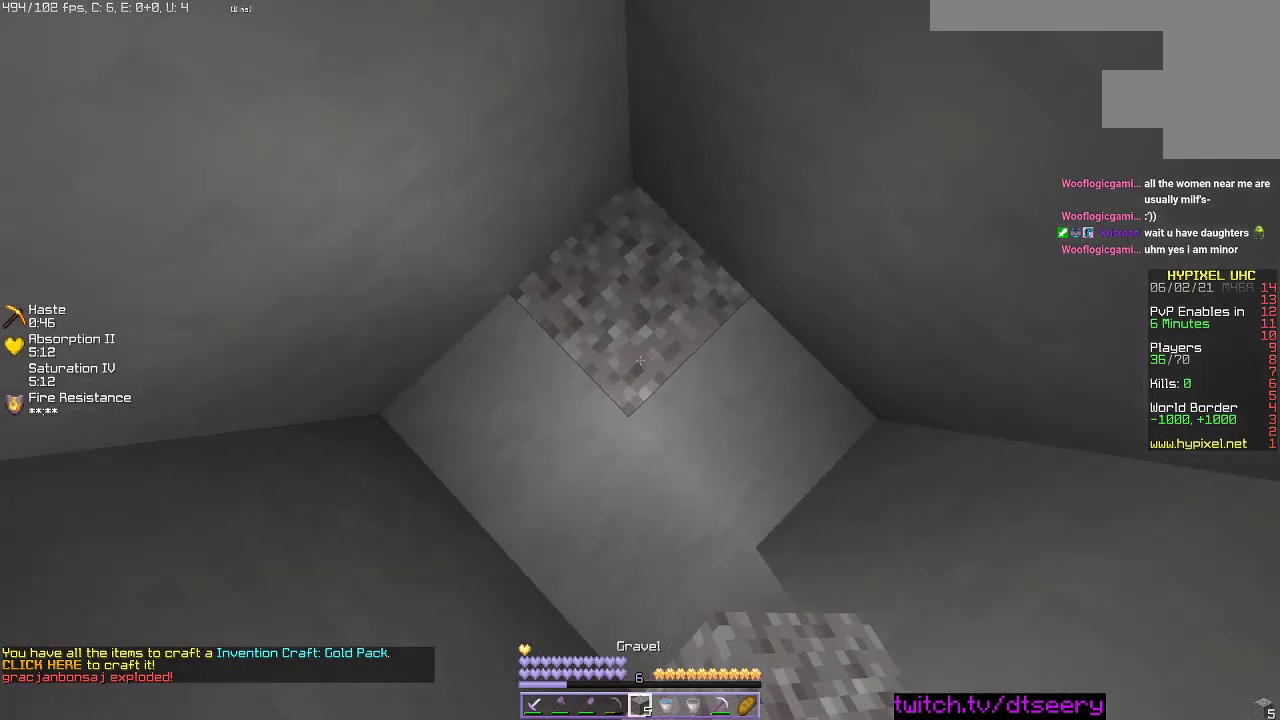
{"keys": ["d", "space", "w"], "mouse": [], "events": [[134, "s", "up"], [167, "d", "down"], [250, "w", "down"], [484, "space", "down"]]}
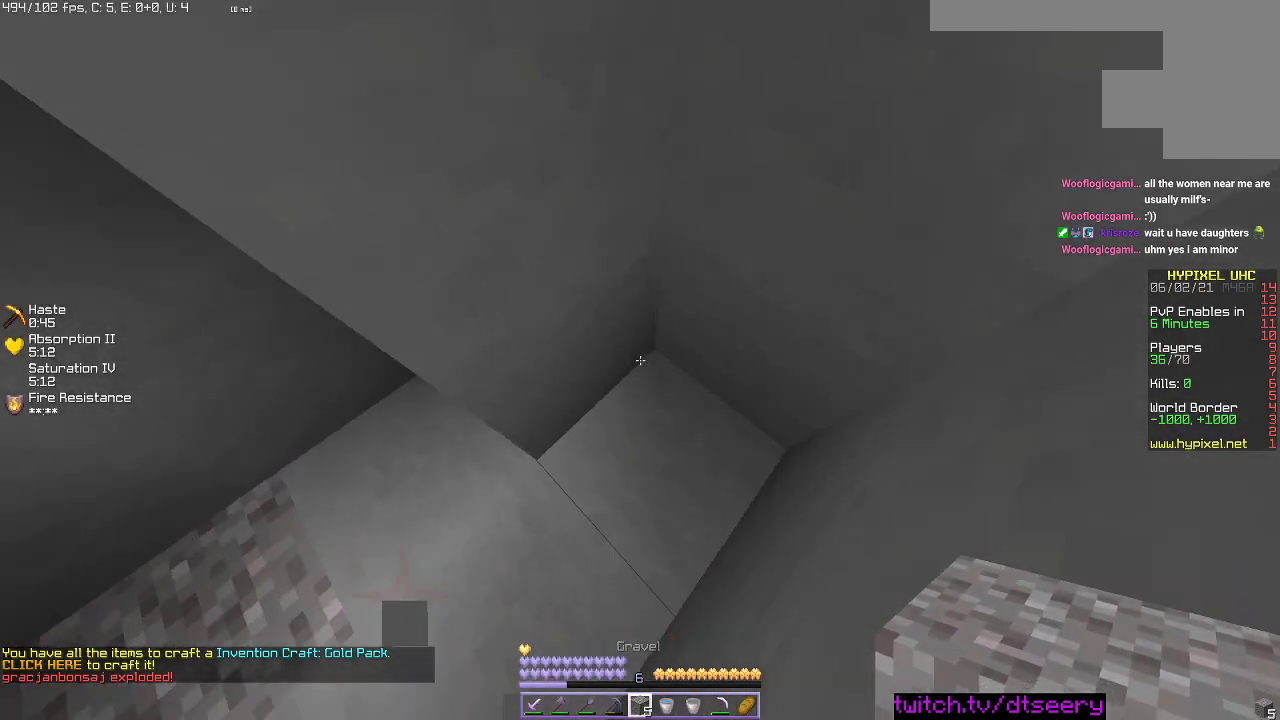
{"keys": ["space"], "mouse": ["right"], "events": [[84, "w", "up"], [134, "d", "up"], [450, "mouse_right", "down"]]}
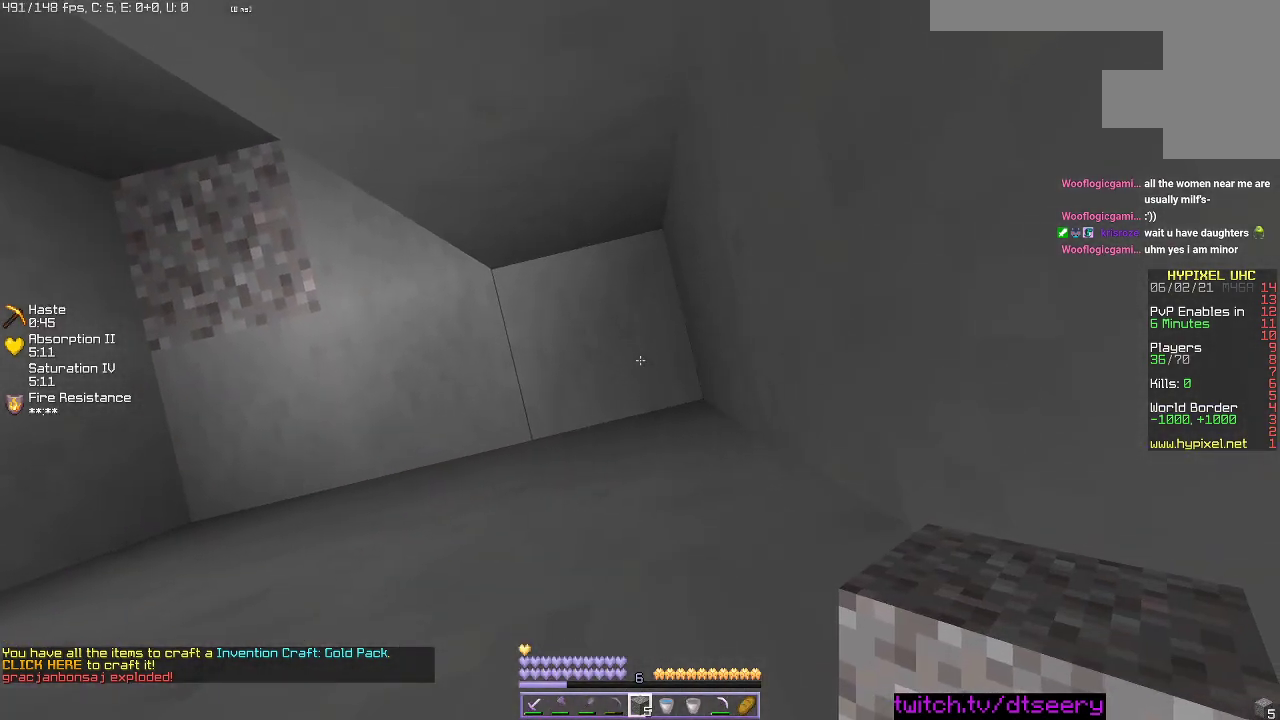
{"keys": ["s", "space"], "mouse": ["right"], "events": [[184, "s", "down"]]}
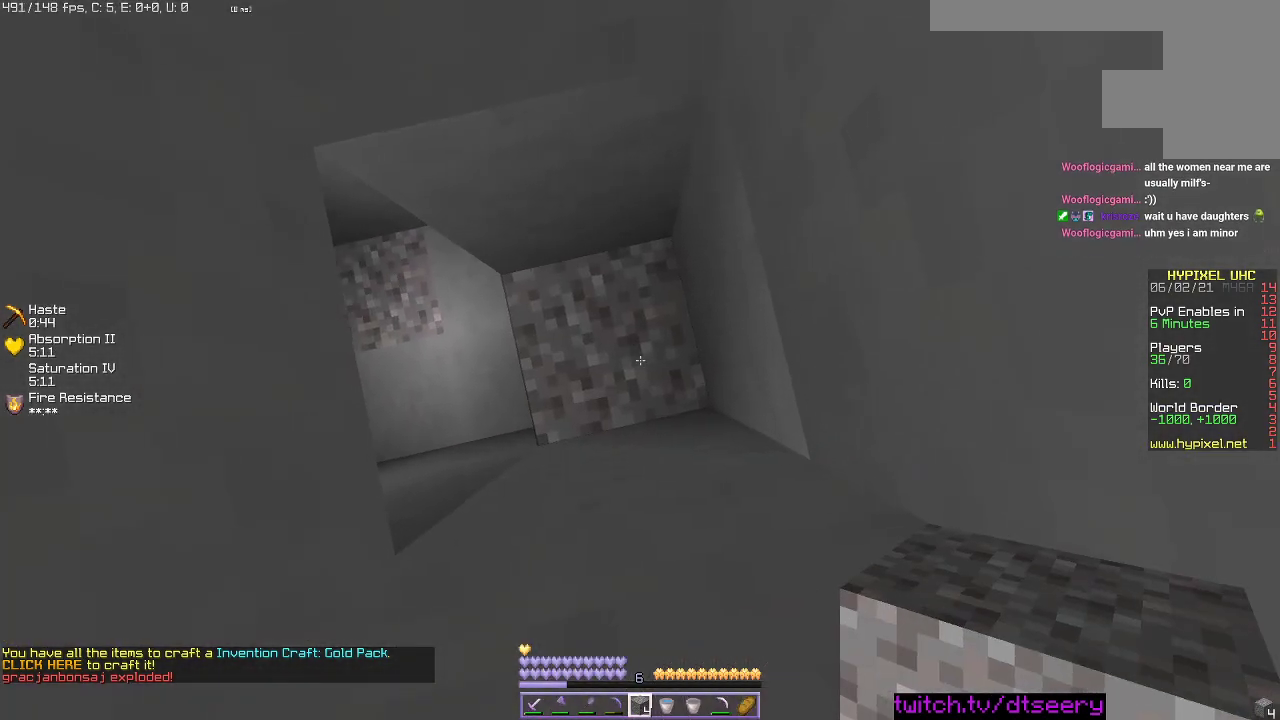
{"keys": ["s", "space"], "mouse": ["right"], "events": []}
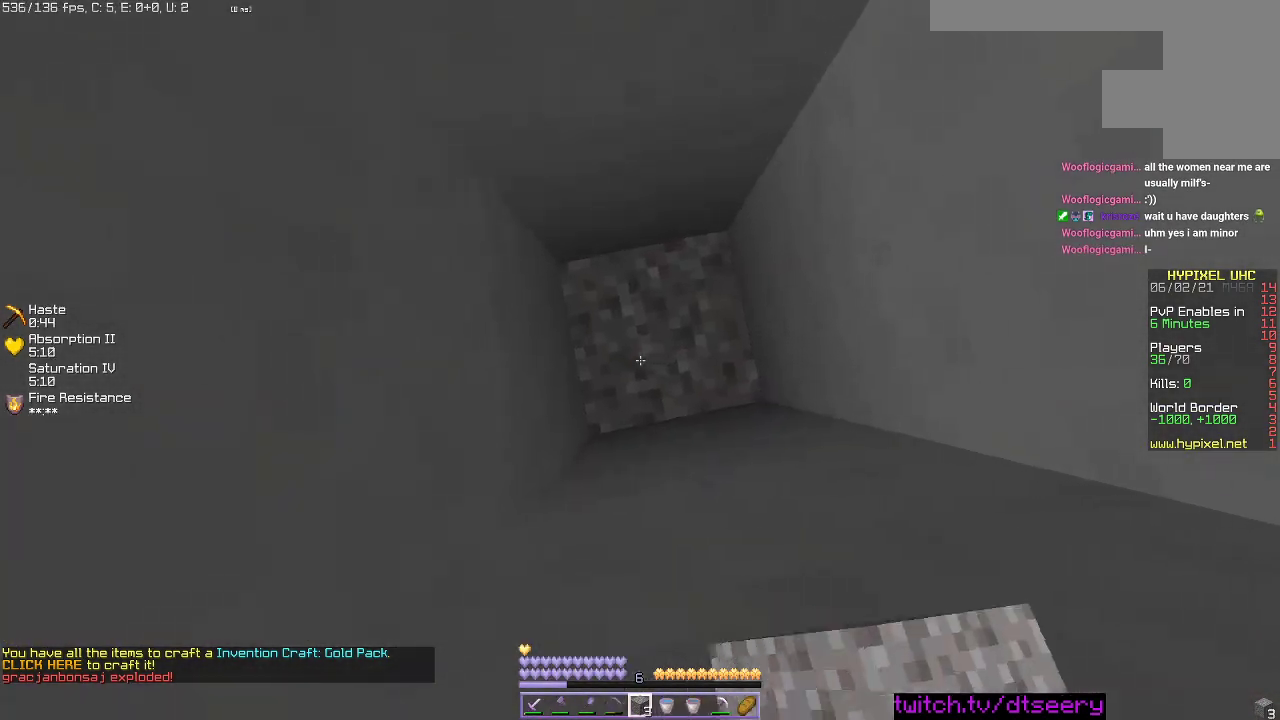
{"keys": ["space"], "mouse": ["right"], "events": [[267, "s", "up"]]}
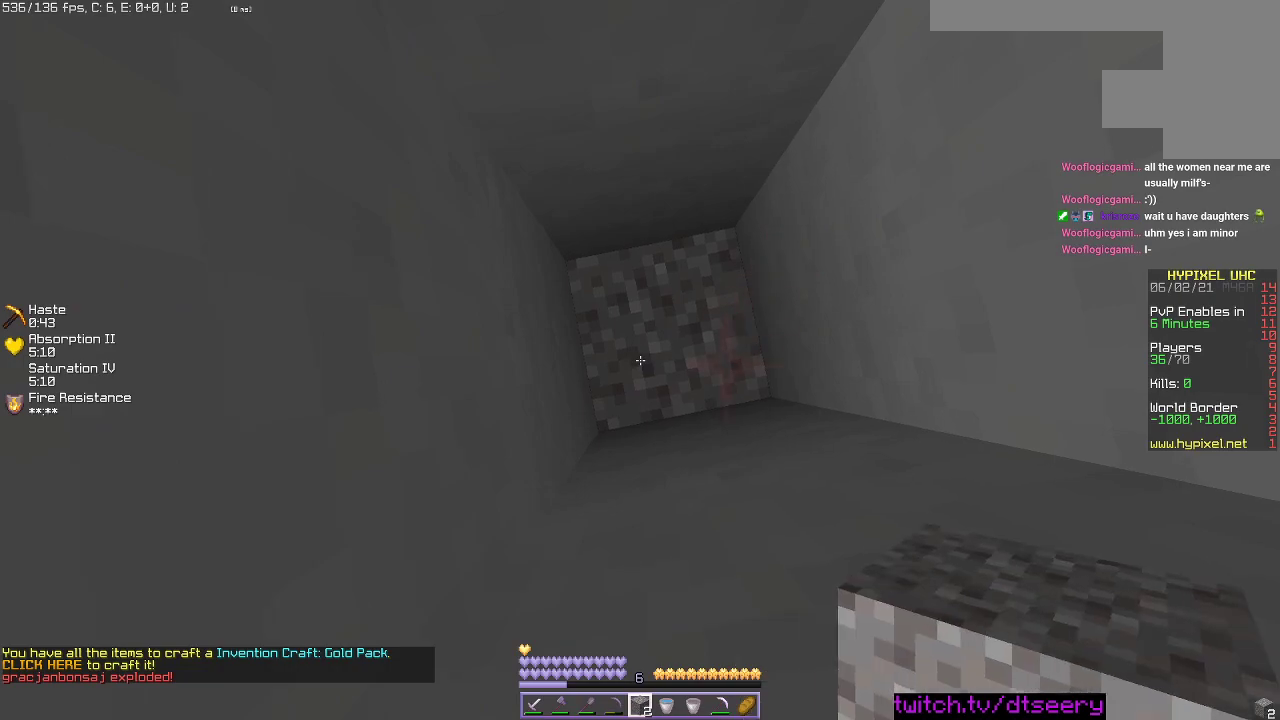
{"keys": ["space"], "mouse": ["right"], "events": []}
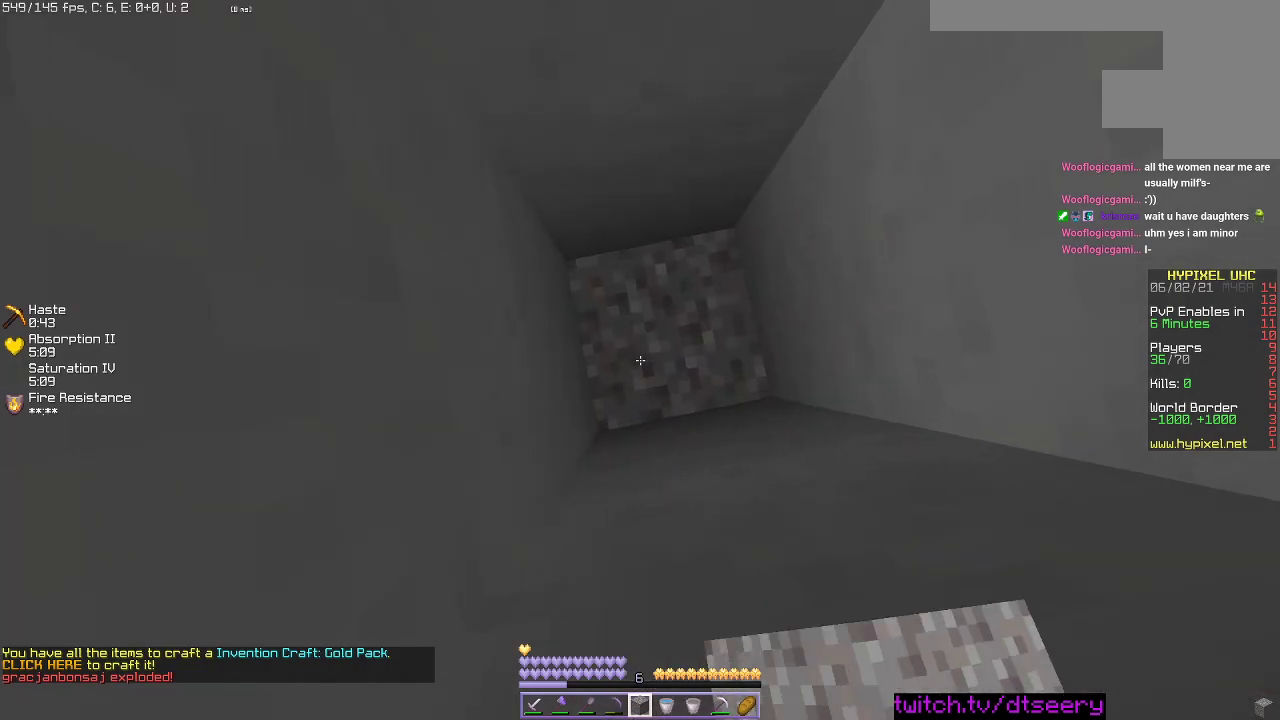
{"keys": [], "mouse": [], "events": [[284, "space", "up"], [350, "mouse_right", "up"]]}
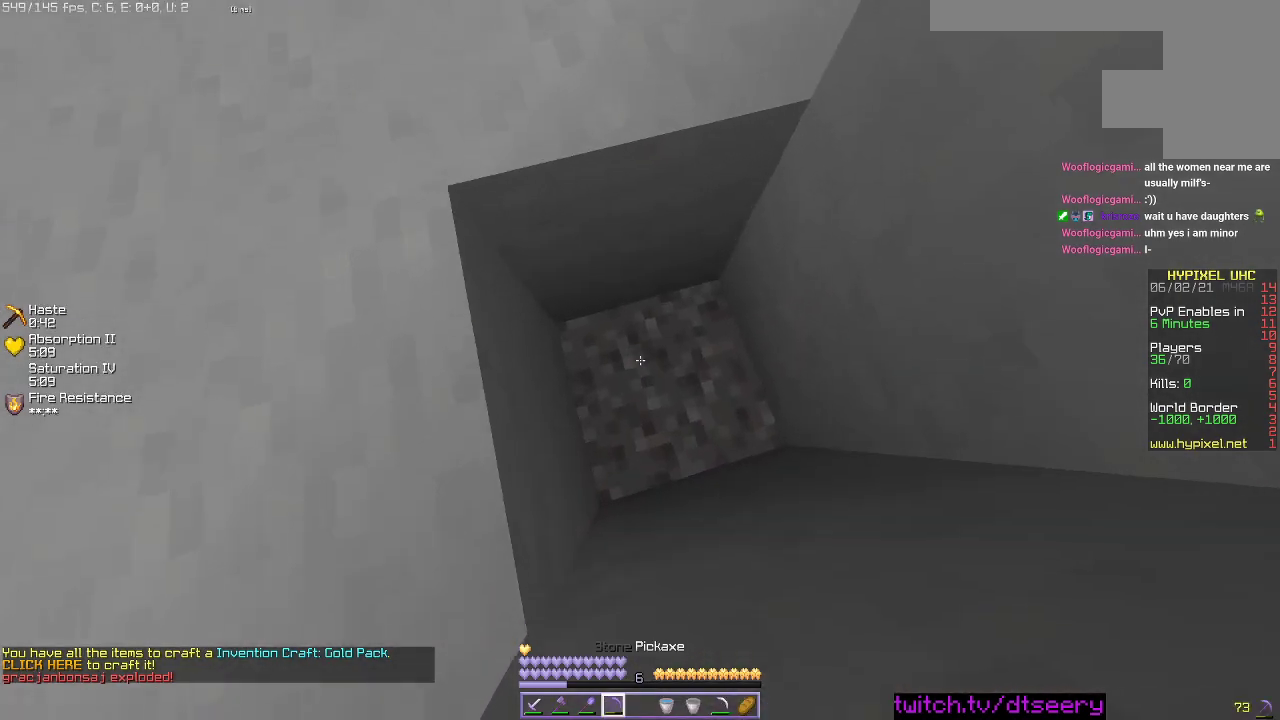
{"keys": ["a"], "mouse": [], "events": [[500, "a", "down"]]}
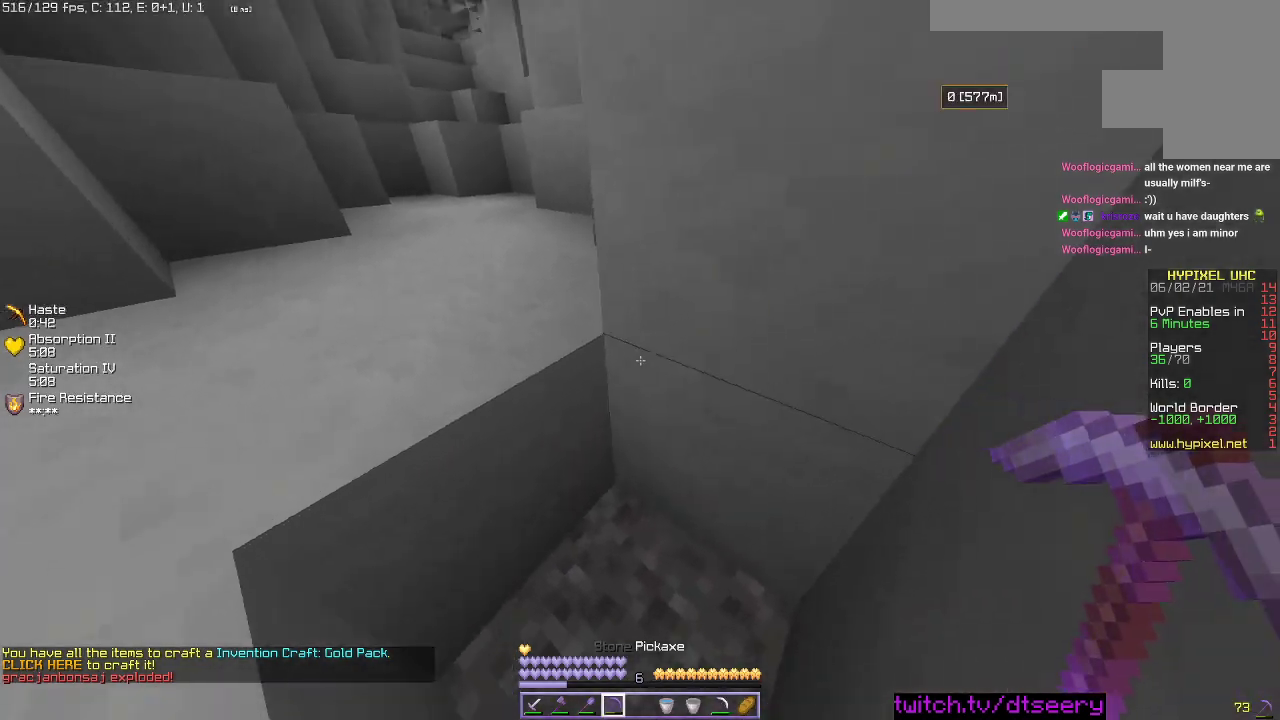
{"keys": ["a", "d", "w"], "mouse": ["left"], "events": [[50, "mouse_left", "down"], [267, "d", "down"], [450, "w", "down"]]}
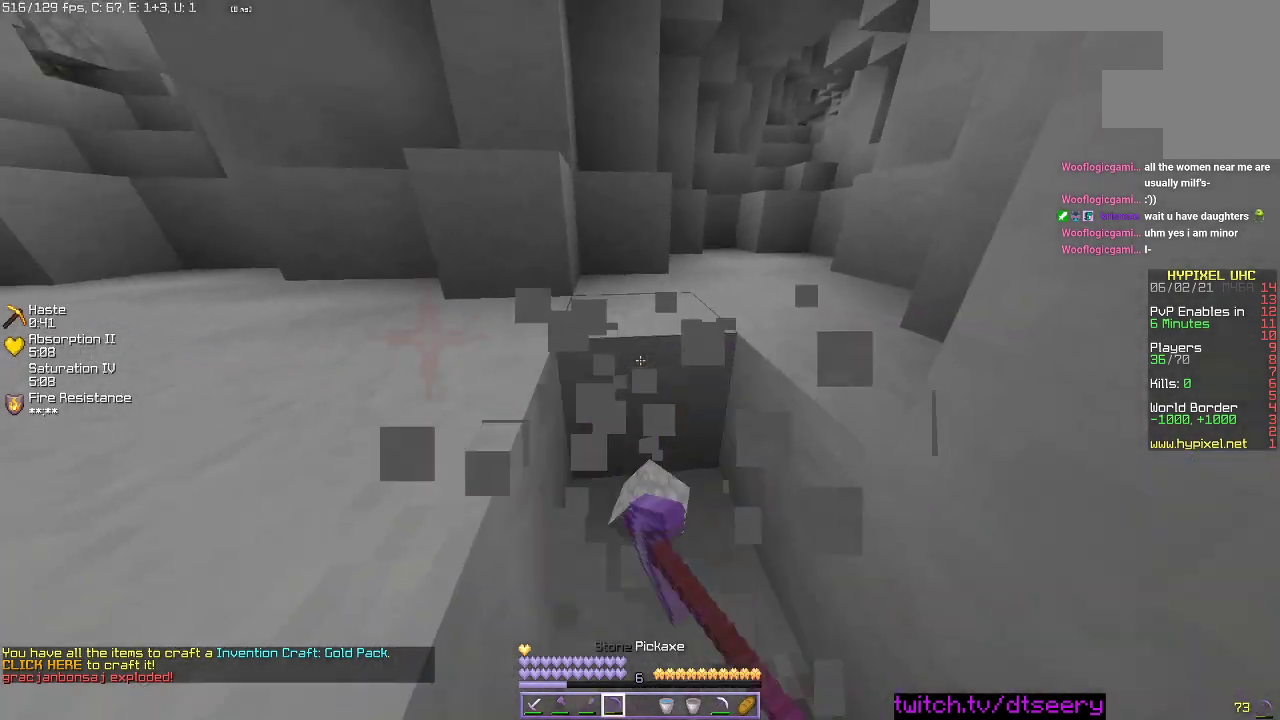
{"keys": ["d", "w"], "mouse": ["left"], "events": [[200, "a", "up"]]}
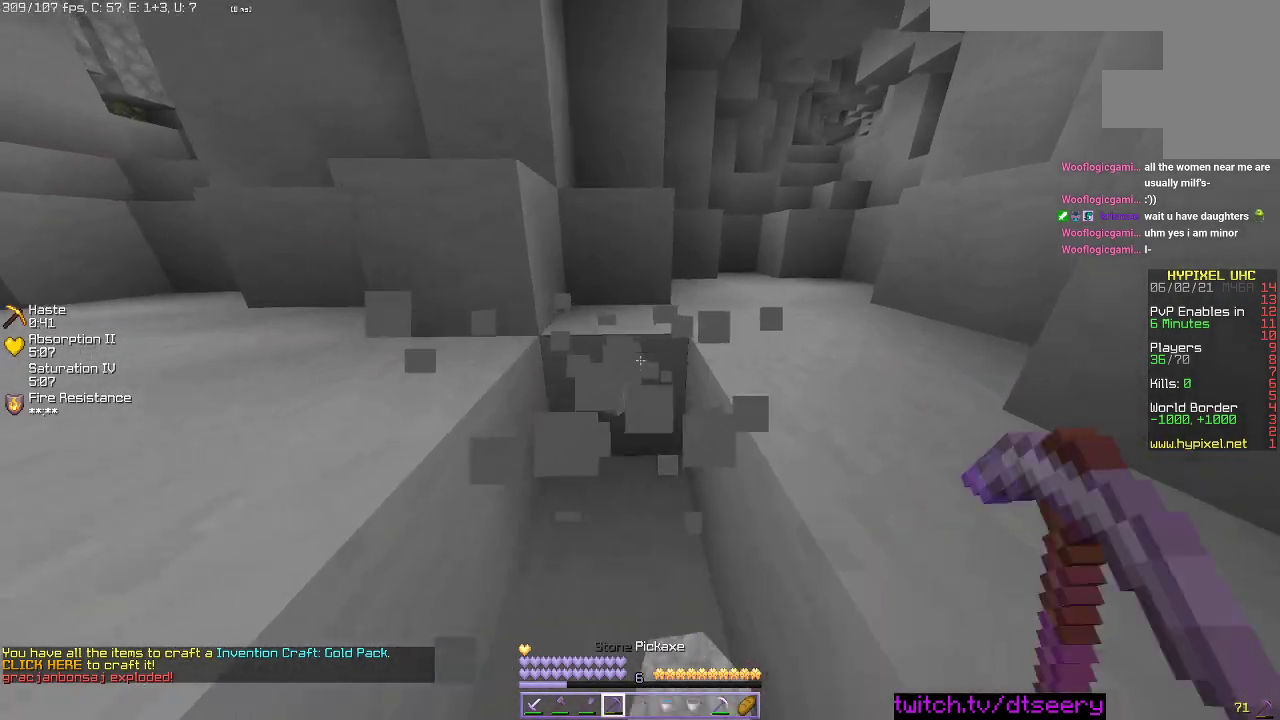
{"keys": ["a", "w"], "mouse": ["left"], "events": [[34, "a", "down"], [67, "d", "up"], [200, "a", "up"], [434, "a", "down"]]}
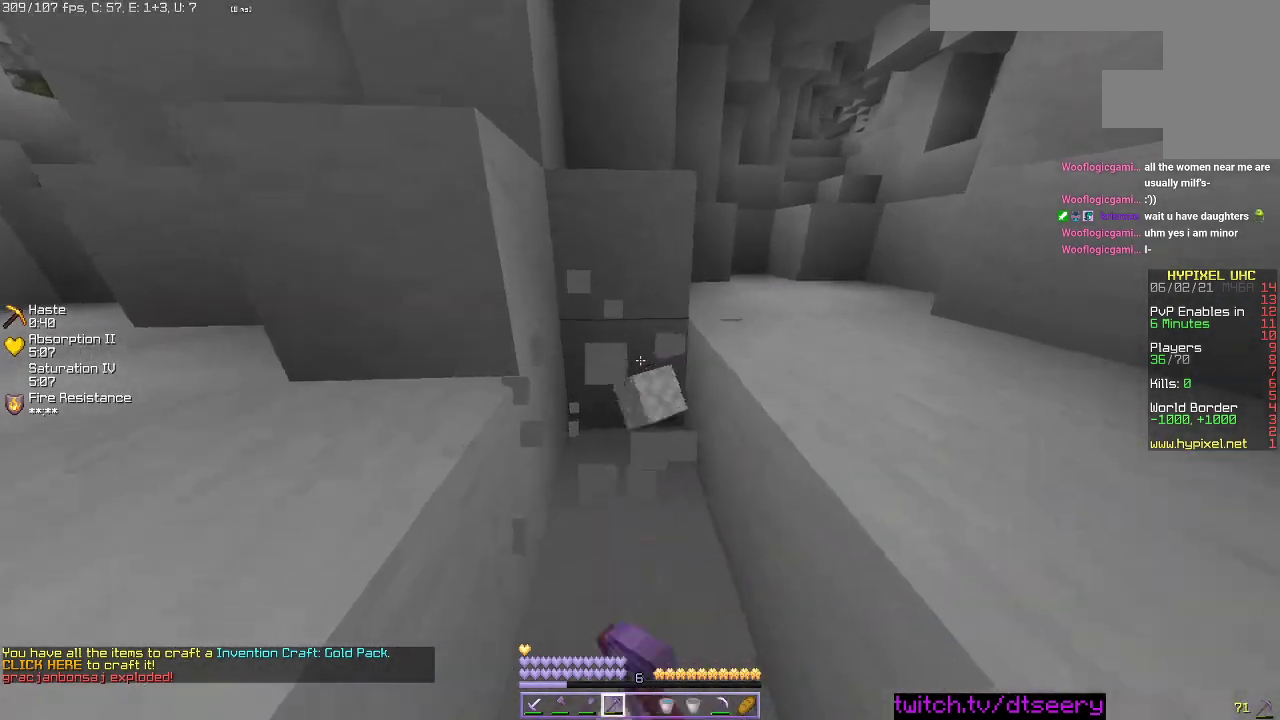
{"keys": ["a", "w"], "mouse": ["left"], "events": [[84, "a", "up"], [134, "d", "down"], [234, "d", "up"], [384, "a", "down"]]}
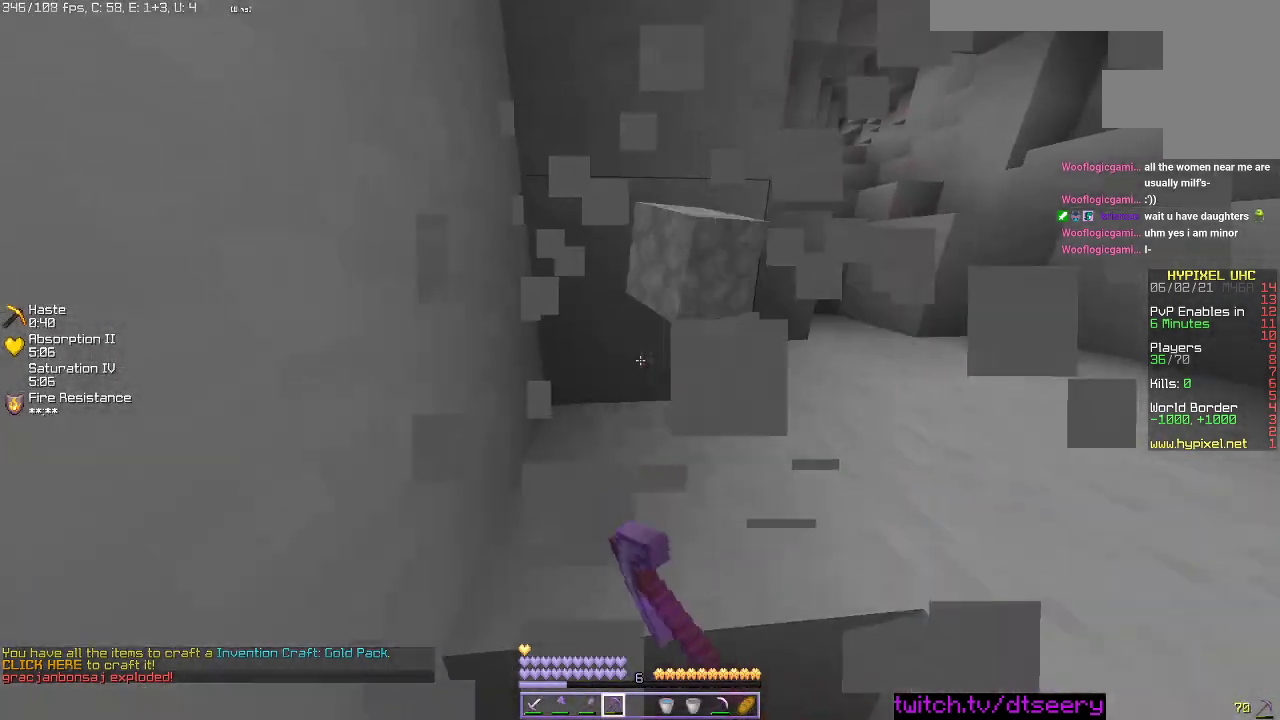
{"keys": ["s"], "mouse": ["left"], "events": [[17, "a", "up"], [17, "w", "up"], [200, "d", "down"], [317, "s", "down"], [384, "d", "up"]]}